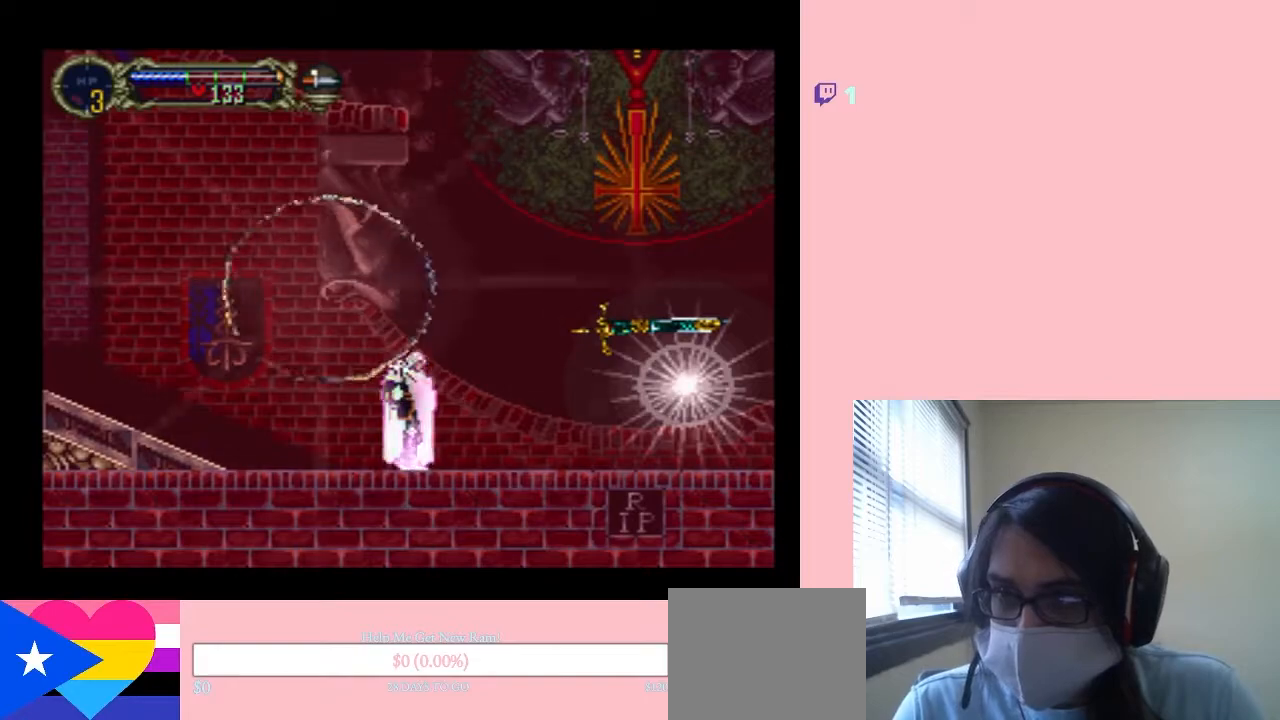
Gameplay with a controller (Nintendo layout); each line is a JSON object with the inputs held at the frame after it (dt_ms = milliseconds from this image to that frame). "events" lists button and stick changes between this image and that frame as [ms after this image, input, new state], when the widget could be followed in between. Not read: L2 L3 R2 R3.
{"dt_ms": 500, "buttons": [], "left_stick": "center", "right_stick": "center", "events": [[200, "START", "up"], [317, "START", "down"], [467, "START", "up"]]}
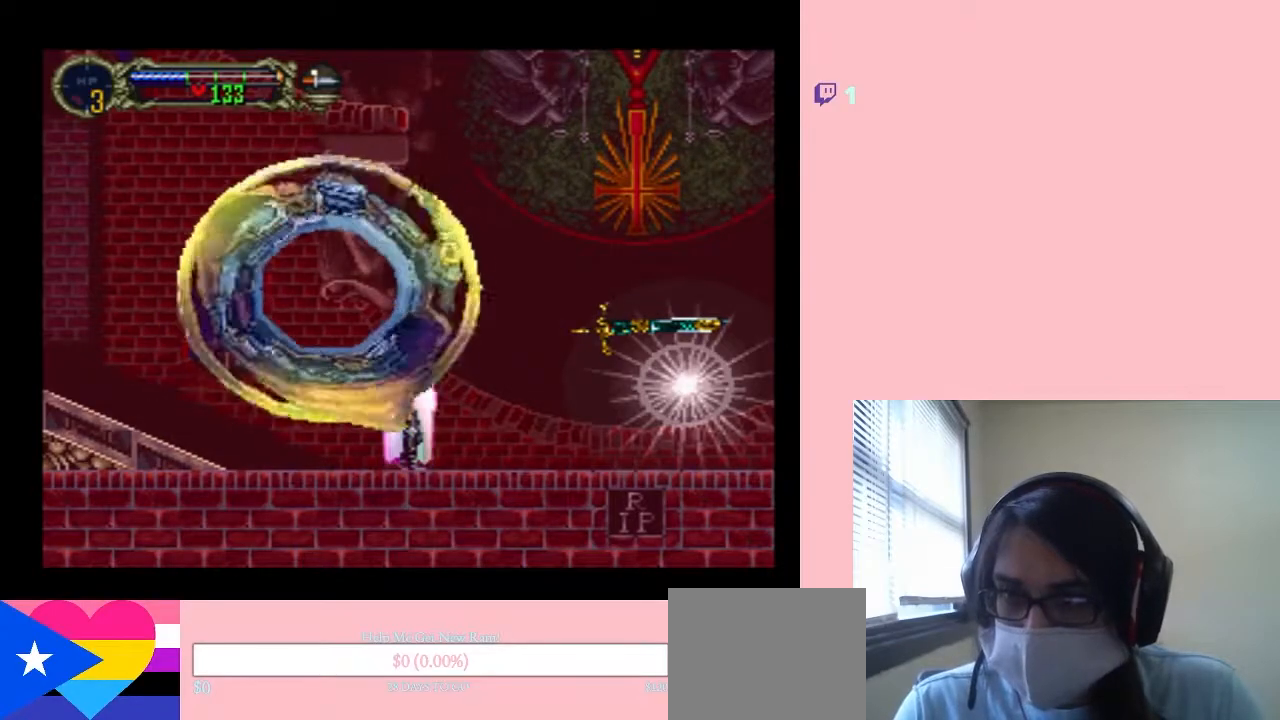
{"dt_ms": 500, "buttons": [], "left_stick": "center", "right_stick": "center", "events": [[150, "START", "down"], [317, "START", "up"]]}
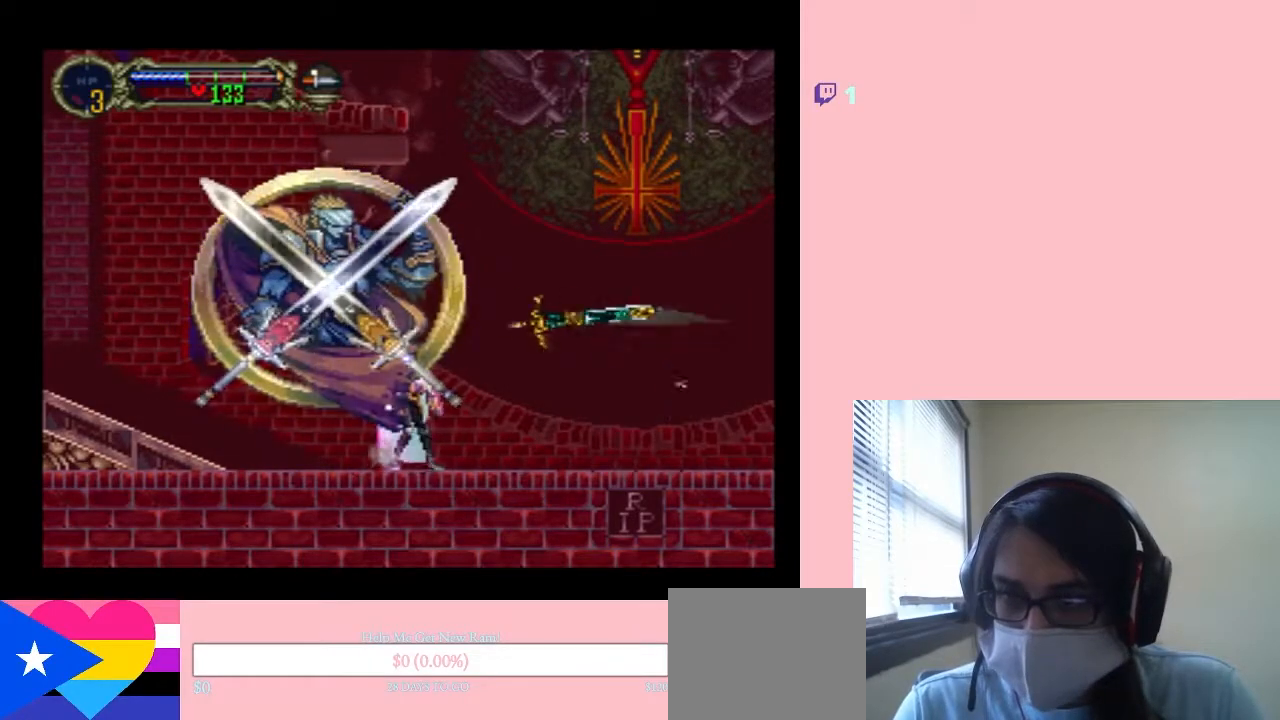
{"dt_ms": 500, "buttons": [], "left_stick": "center", "right_stick": "center", "events": [[17, "DPAD_LEFT", "down"], [283, "START", "down"], [417, "START", "up"], [467, "DPAD_LEFT", "up"]]}
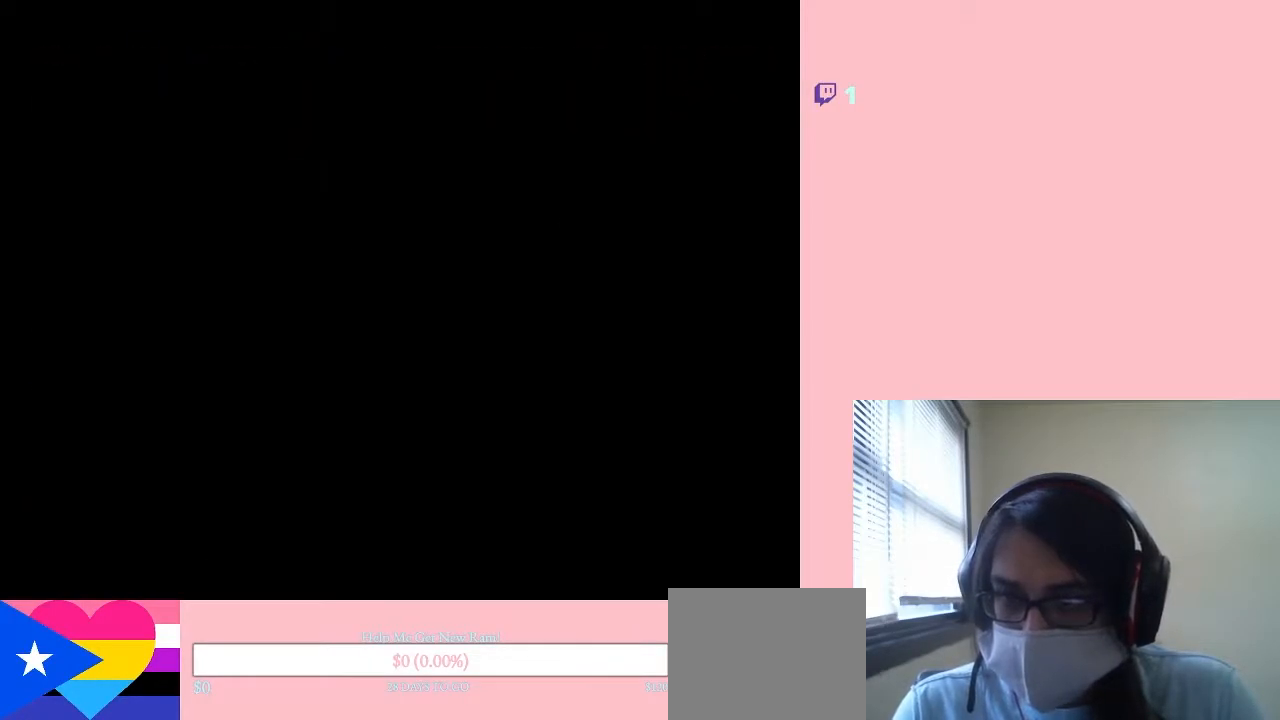
{"dt_ms": 500, "buttons": ["B"], "left_stick": "center", "right_stick": "center", "events": [[433, "B", "down"]]}
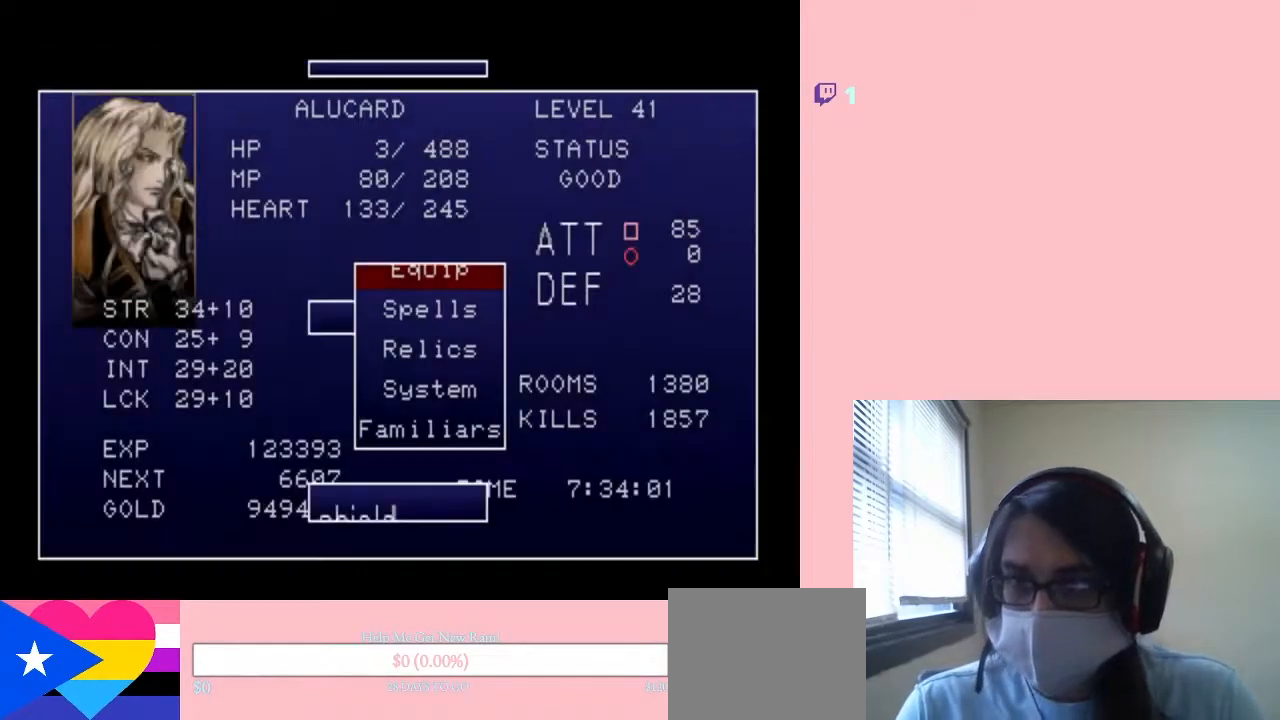
{"dt_ms": 500, "buttons": [], "left_stick": "center", "right_stick": "center", "events": [[100, "B", "up"]]}
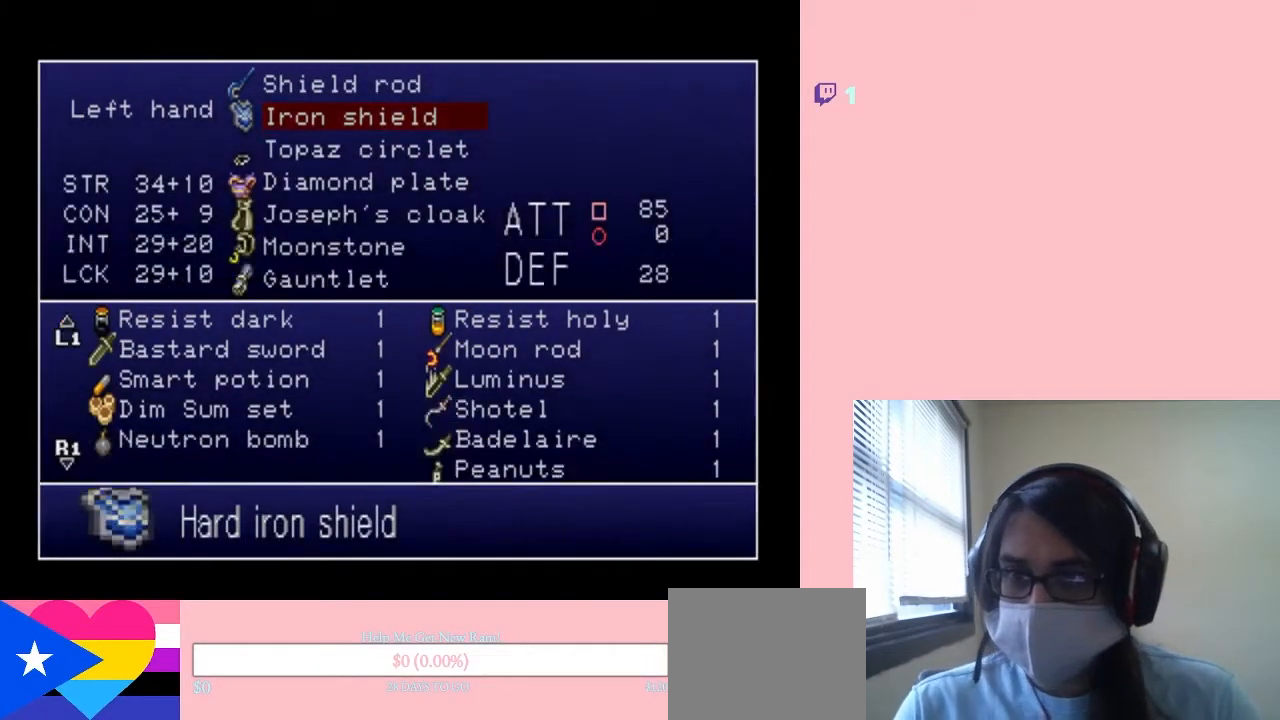
{"dt_ms": 500, "buttons": [], "left_stick": "center", "right_stick": "center", "events": []}
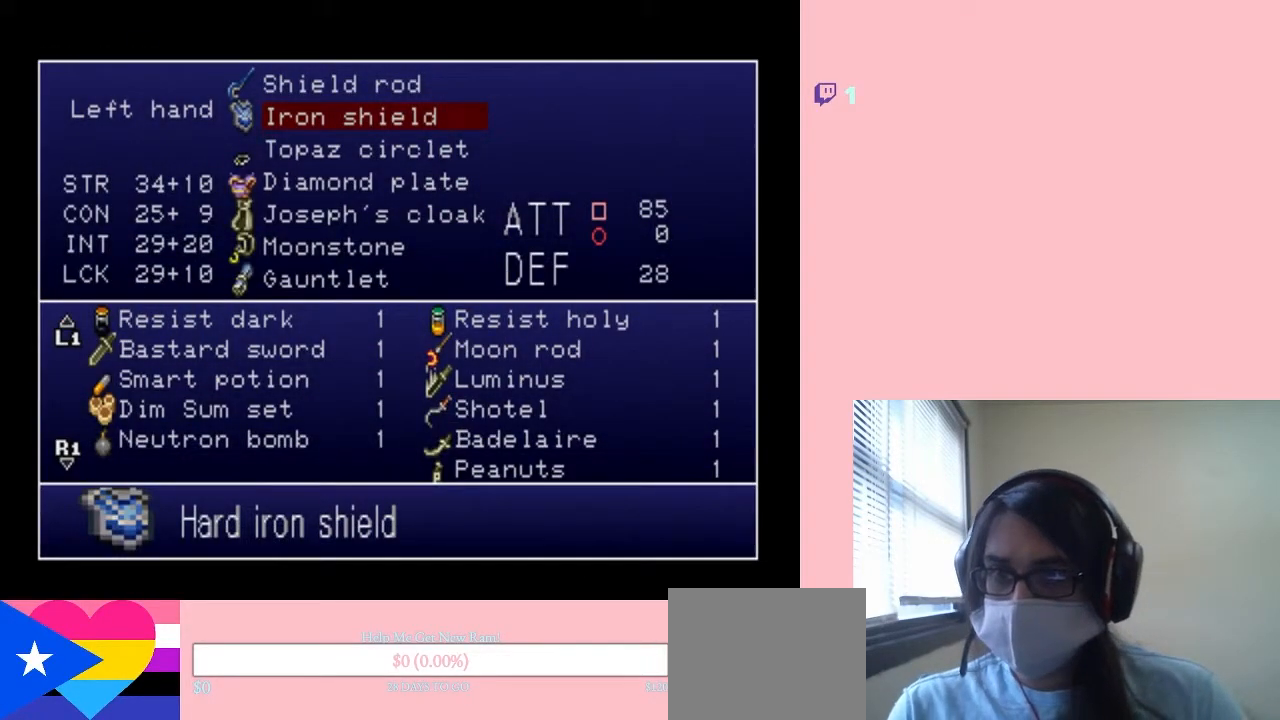
{"dt_ms": 500, "buttons": [], "left_stick": "center", "right_stick": "center", "events": []}
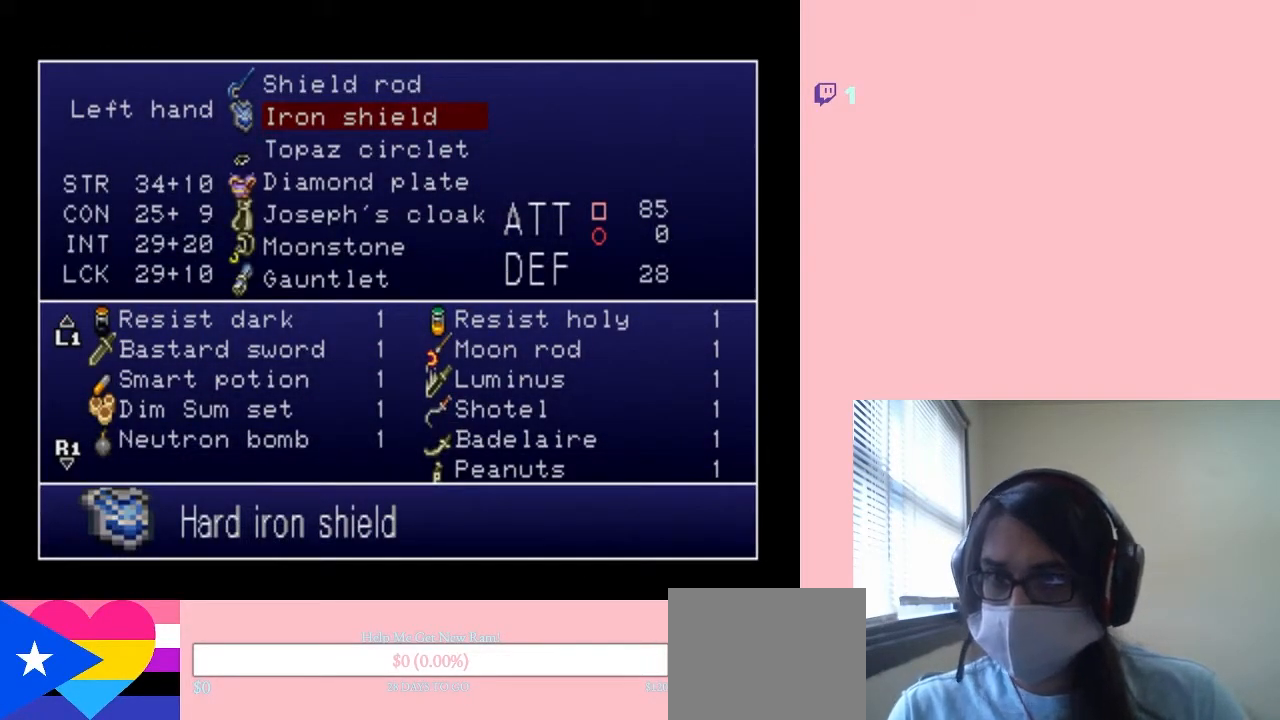
{"dt_ms": 500, "buttons": [], "left_stick": "center", "right_stick": "center", "events": [[150, "DPAD_UP", "down"], [250, "B", "down"], [250, "DPAD_UP", "up"], [333, "B", "up"]]}
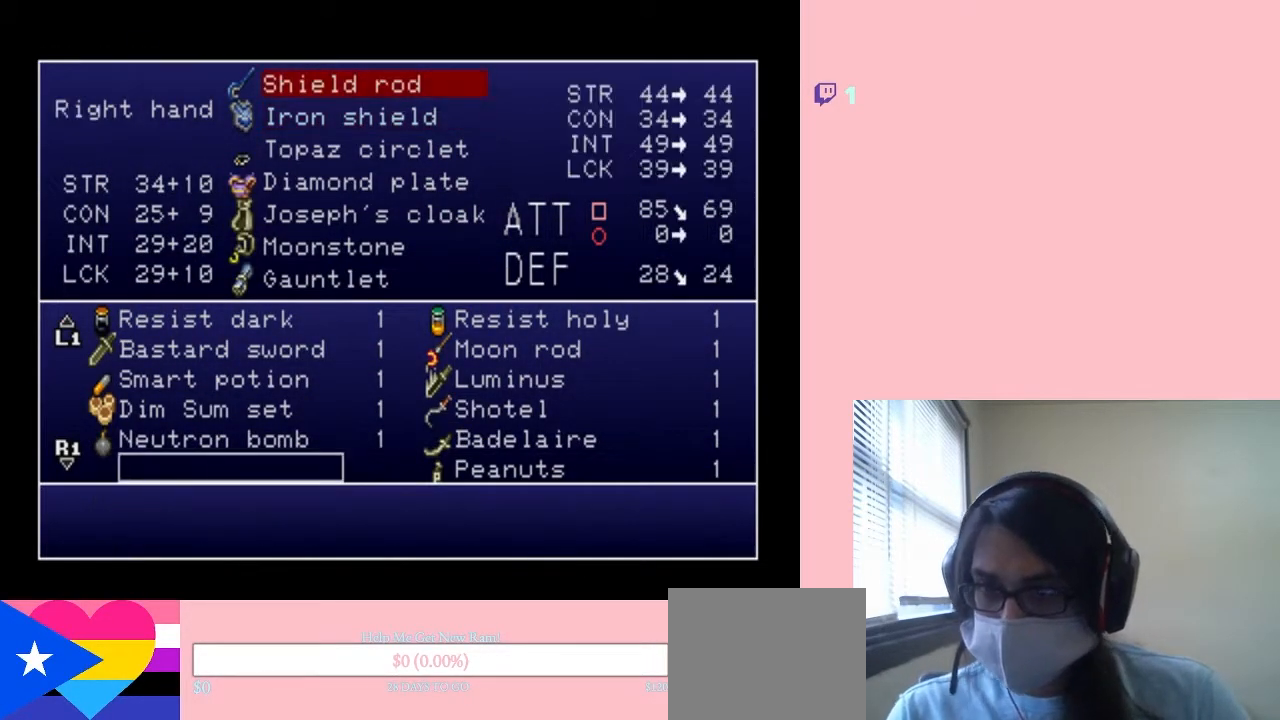
{"dt_ms": 500, "buttons": [], "left_stick": "center", "right_stick": "center", "events": [[350, "DPAD_RIGHT", "down"], [433, "DPAD_RIGHT", "up"]]}
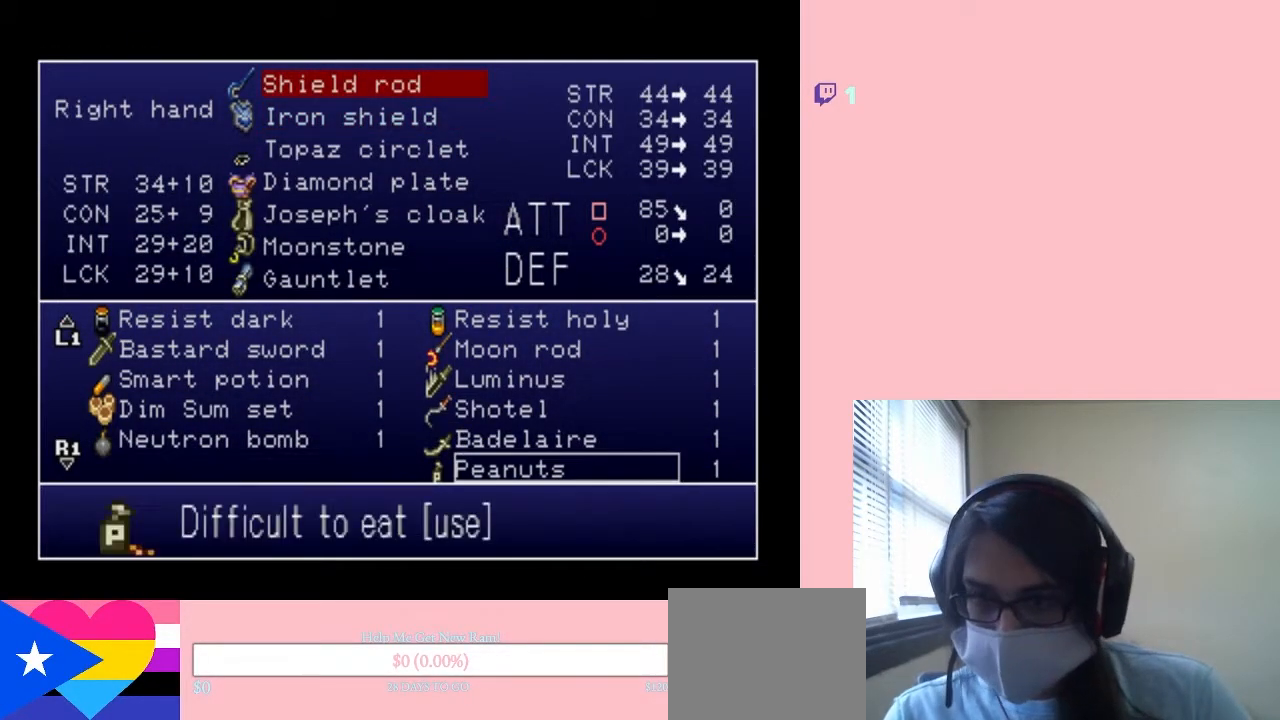
{"dt_ms": 500, "buttons": ["DPAD_DOWN"], "left_stick": "center", "right_stick": "center", "events": [[283, "DPAD_DOWN", "down"]]}
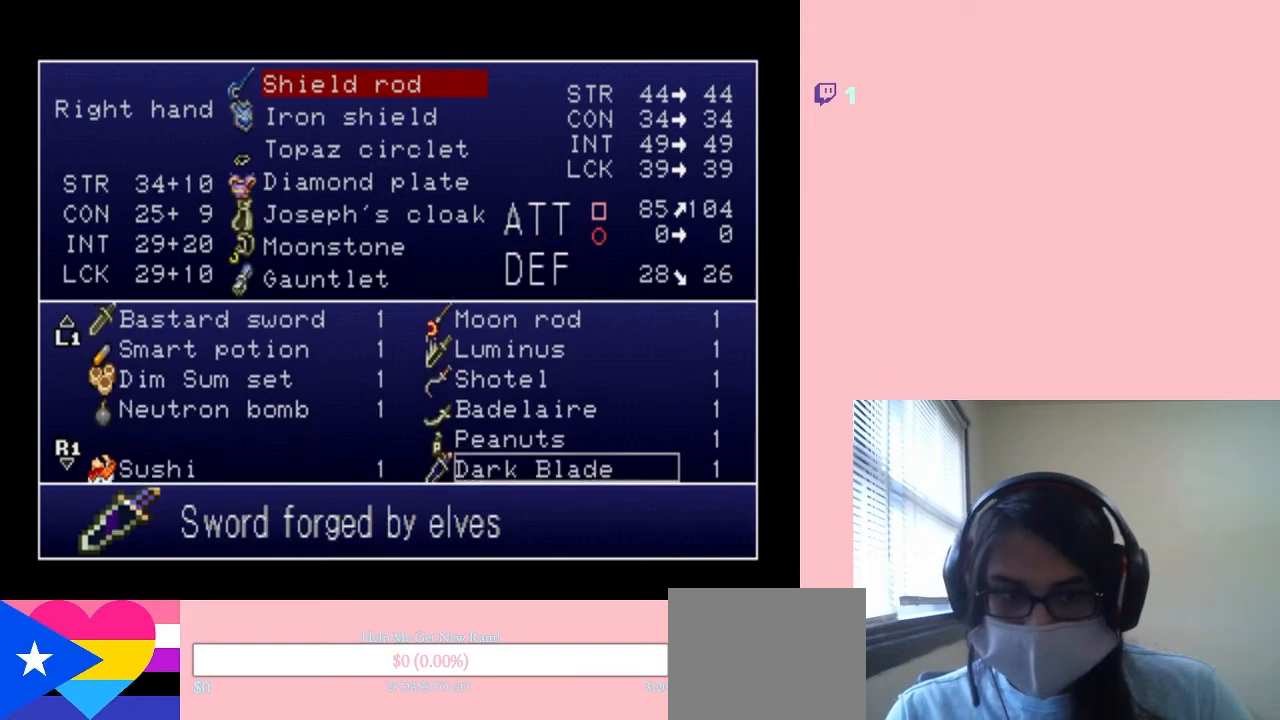
{"dt_ms": 500, "buttons": ["DPAD_UP"], "left_stick": "center", "right_stick": "center", "events": [[250, "DPAD_DOWN", "up"], [283, "DPAD_UP", "down"], [383, "DPAD_UP", "up"], [467, "DPAD_UP", "down"]]}
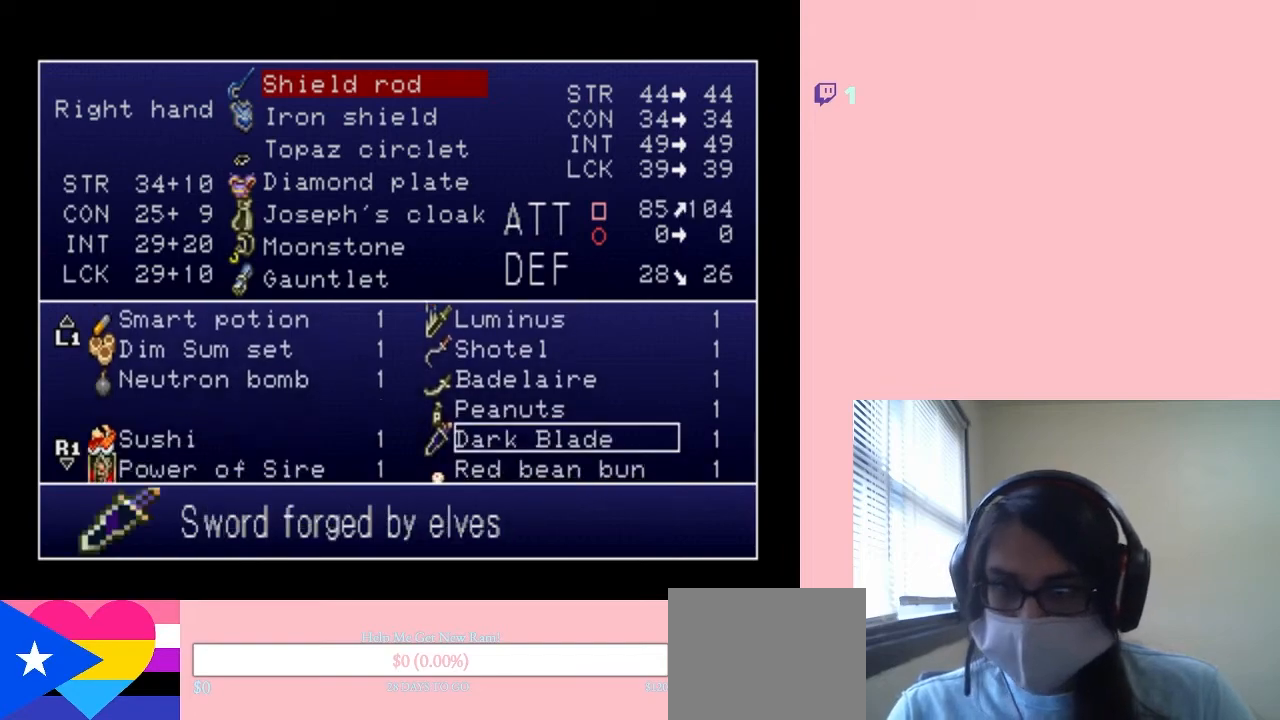
{"dt_ms": 500, "buttons": [], "left_stick": "center", "right_stick": "center", "events": [[67, "DPAD_UP", "up"], [183, "DPAD_DOWN", "down"], [483, "DPAD_DOWN", "up"]]}
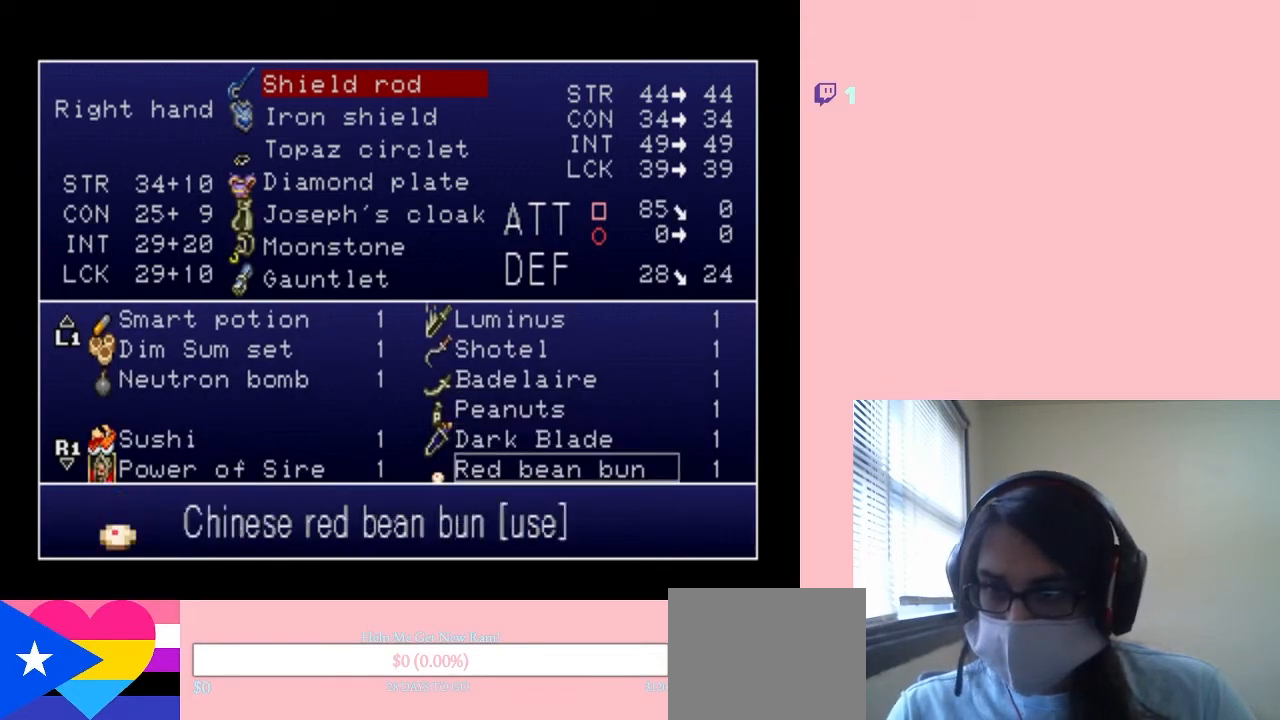
{"dt_ms": 1000, "buttons": ["DPAD_UP"], "left_stick": "center", "right_stick": "center", "events": [[133, "DPAD_DOWN", "down"], [683, "DPAD_UP", "down"], [850, "DPAD_DOWN", "up"]]}
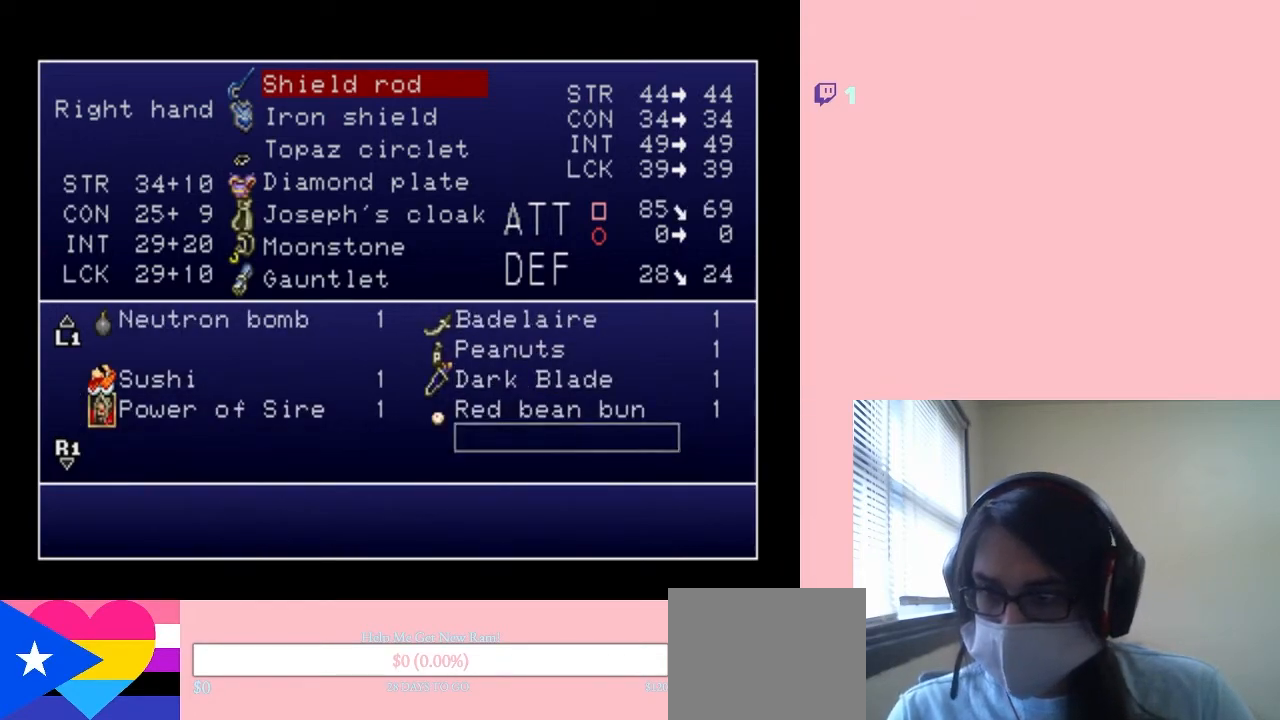
{"dt_ms": 500, "buttons": ["DPAD_UP"], "left_stick": "center", "right_stick": "center", "events": []}
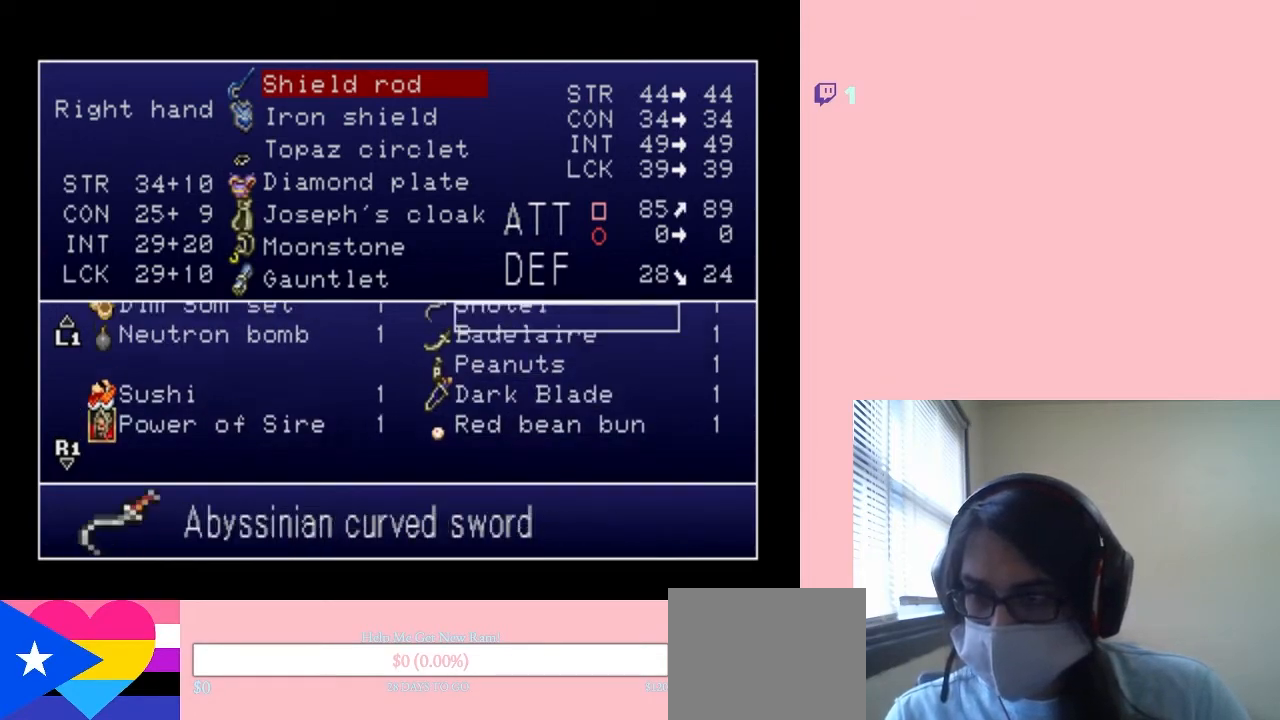
{"dt_ms": 500, "buttons": ["DPAD_UP"], "left_stick": "center", "right_stick": "center", "events": []}
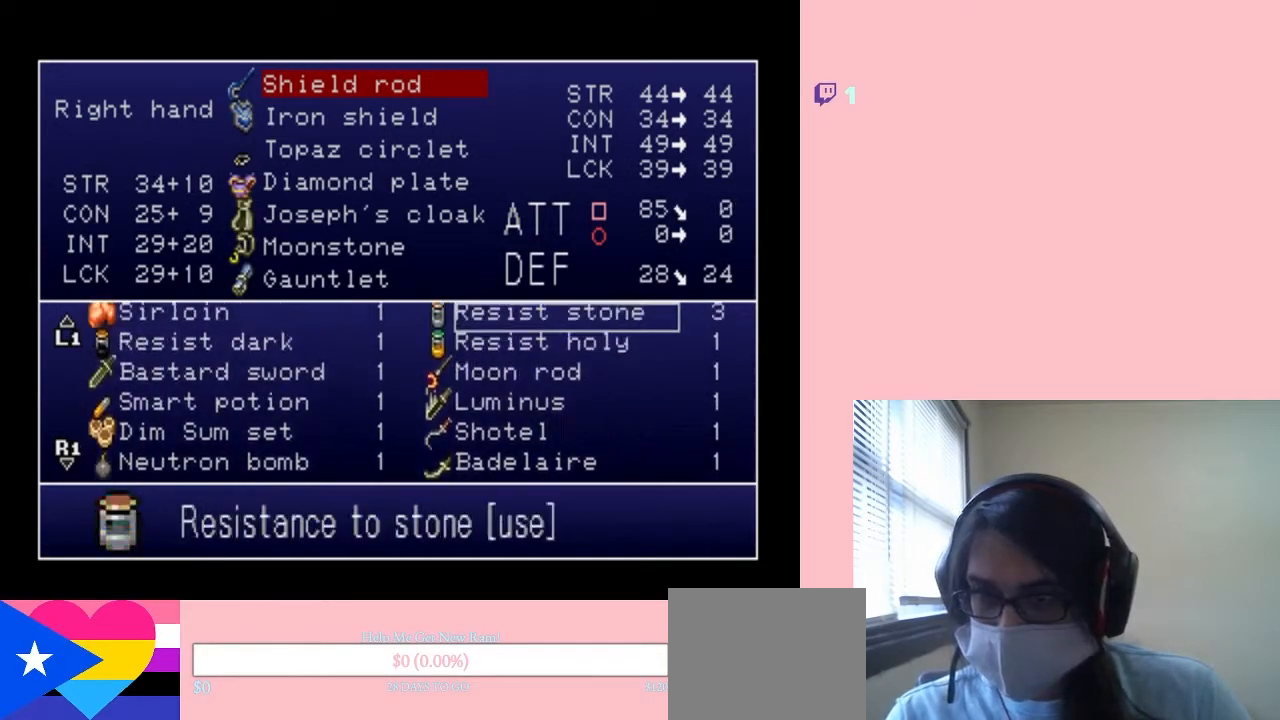
{"dt_ms": 500, "buttons": ["DPAD_UP"], "left_stick": "center", "right_stick": "center", "events": []}
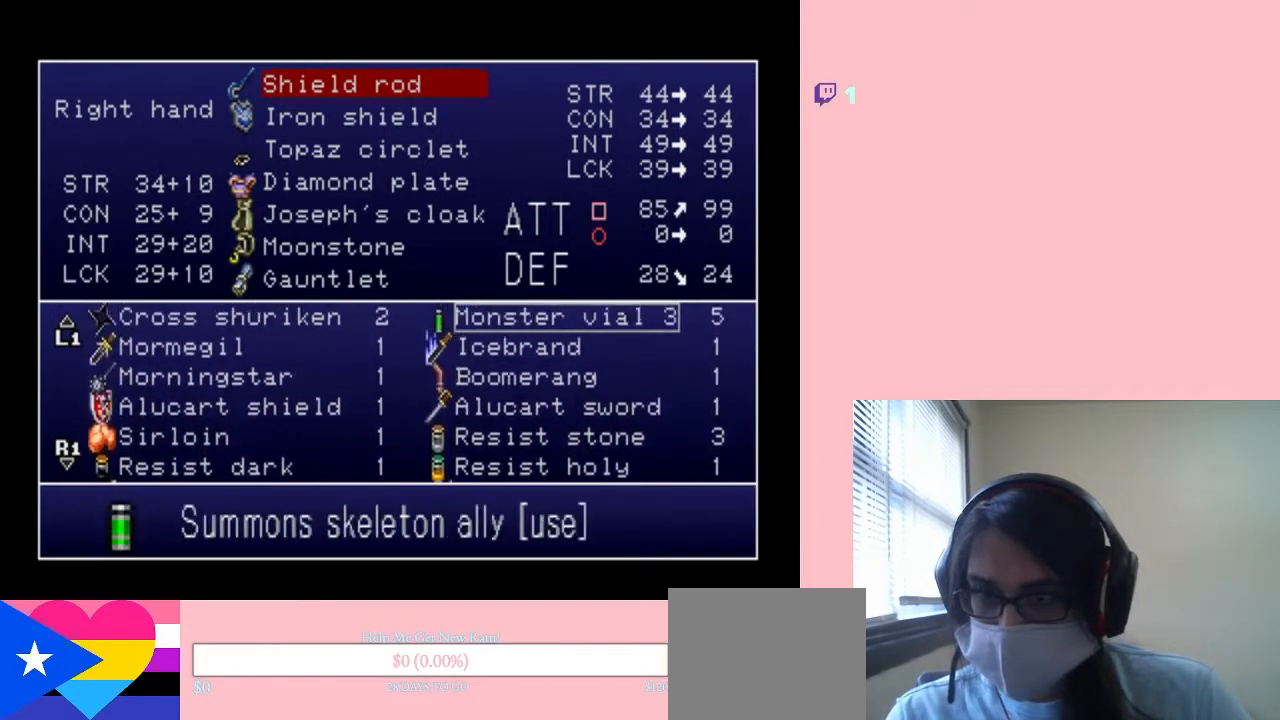
{"dt_ms": 500, "buttons": [], "left_stick": "center", "right_stick": "center", "events": [[350, "DPAD_UP", "up"]]}
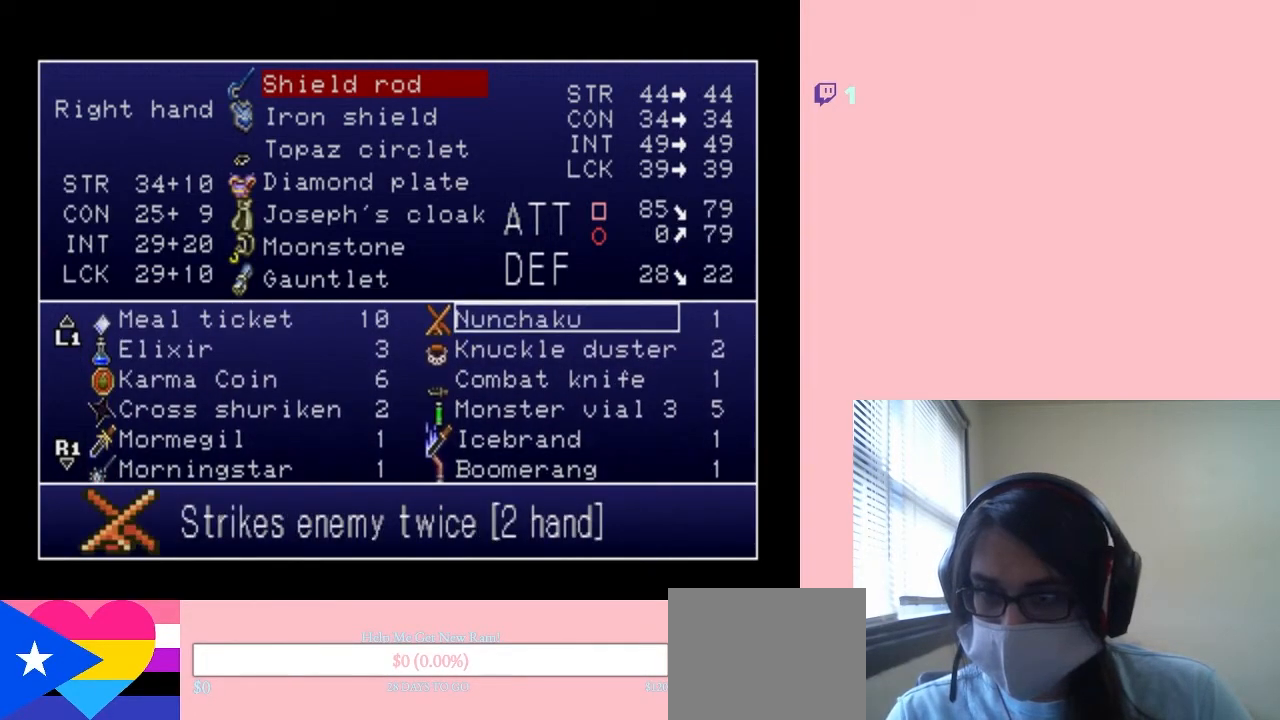
{"dt_ms": 500, "buttons": ["DPAD_DOWN"], "left_stick": "center", "right_stick": "center", "events": [[150, "DPAD_DOWN", "down"]]}
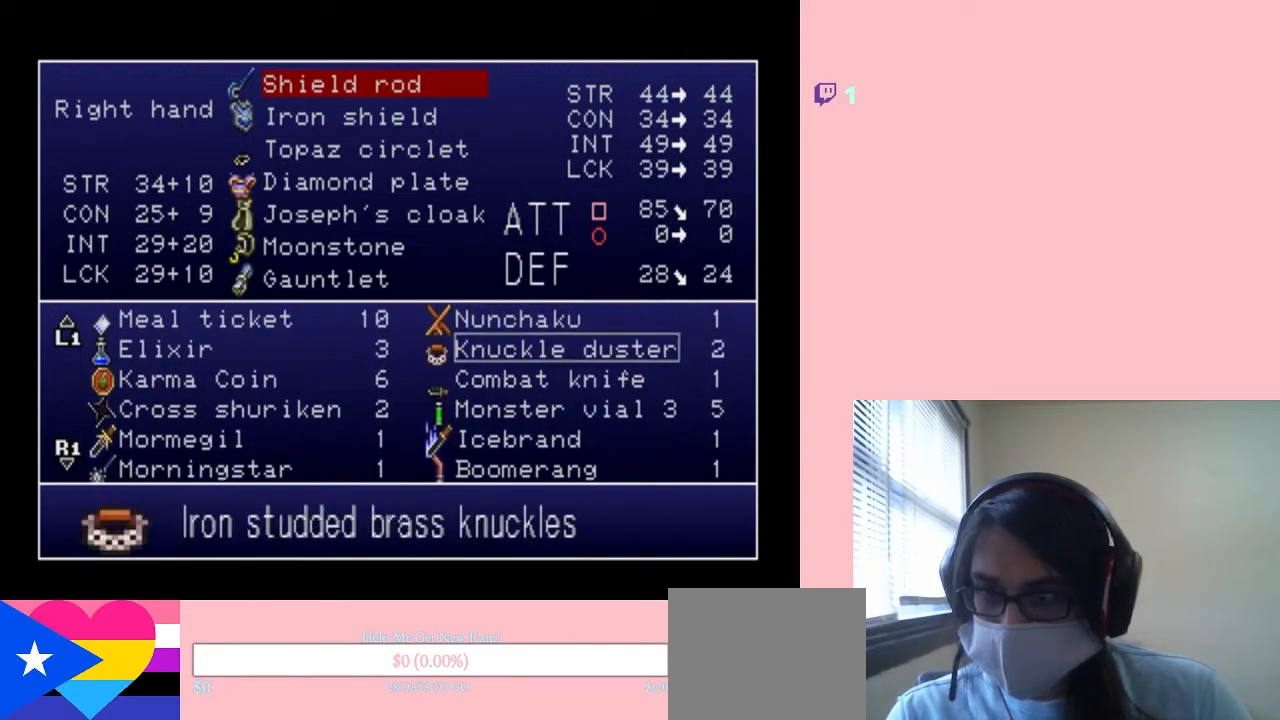
{"dt_ms": 500, "buttons": ["DPAD_LEFT"], "left_stick": "center", "right_stick": "center", "events": [[217, "DPAD_DOWN", "up"], [267, "DPAD_LEFT", "down"], [383, "DPAD_LEFT", "up"], [467, "DPAD_LEFT", "down"]]}
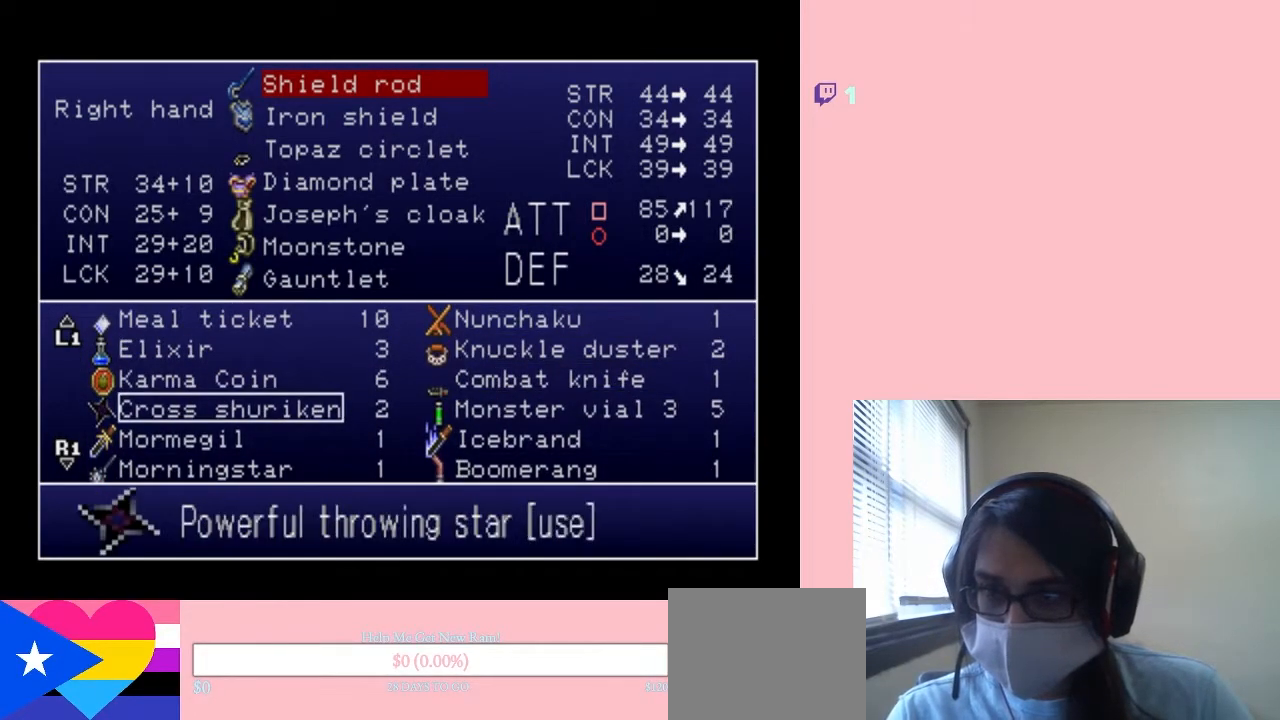
{"dt_ms": 500, "buttons": ["DPAD_UP"], "left_stick": "center", "right_stick": "center", "events": [[100, "DPAD_LEFT", "up"], [183, "DPAD_UP", "down"], [317, "DPAD_UP", "up"], [467, "DPAD_UP", "down"]]}
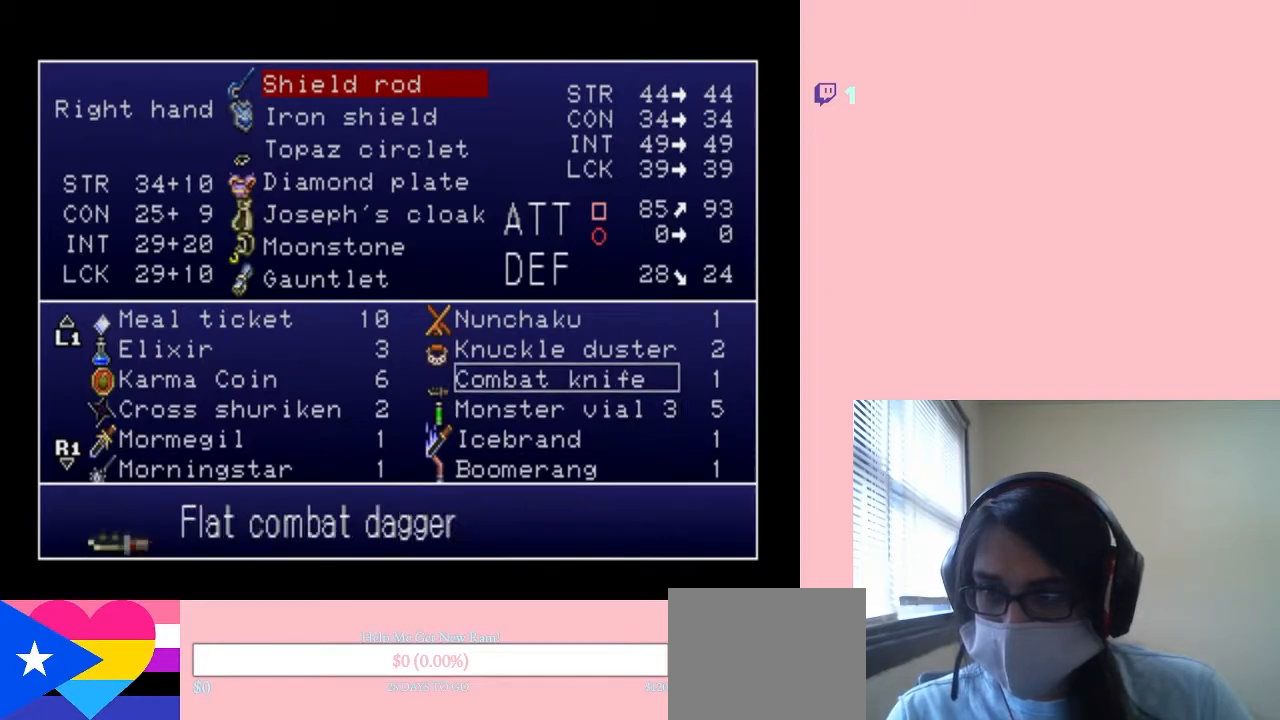
{"dt_ms": 500, "buttons": [], "left_stick": "center", "right_stick": "center", "events": [[33, "DPAD_UP", "up"], [183, "DPAD_RIGHT", "down"], [283, "DPAD_RIGHT", "up"]]}
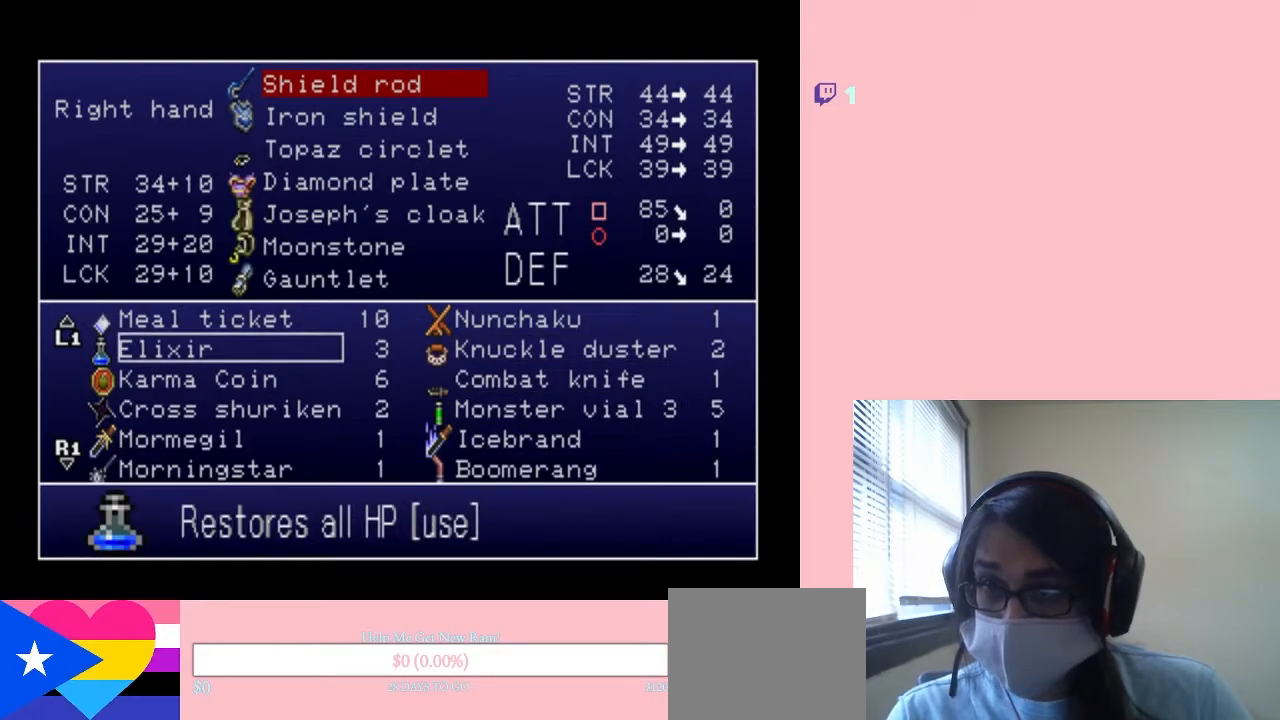
{"dt_ms": 500, "buttons": [], "left_stick": "center", "right_stick": "center", "events": [[317, "B", "down"], [400, "B", "up"]]}
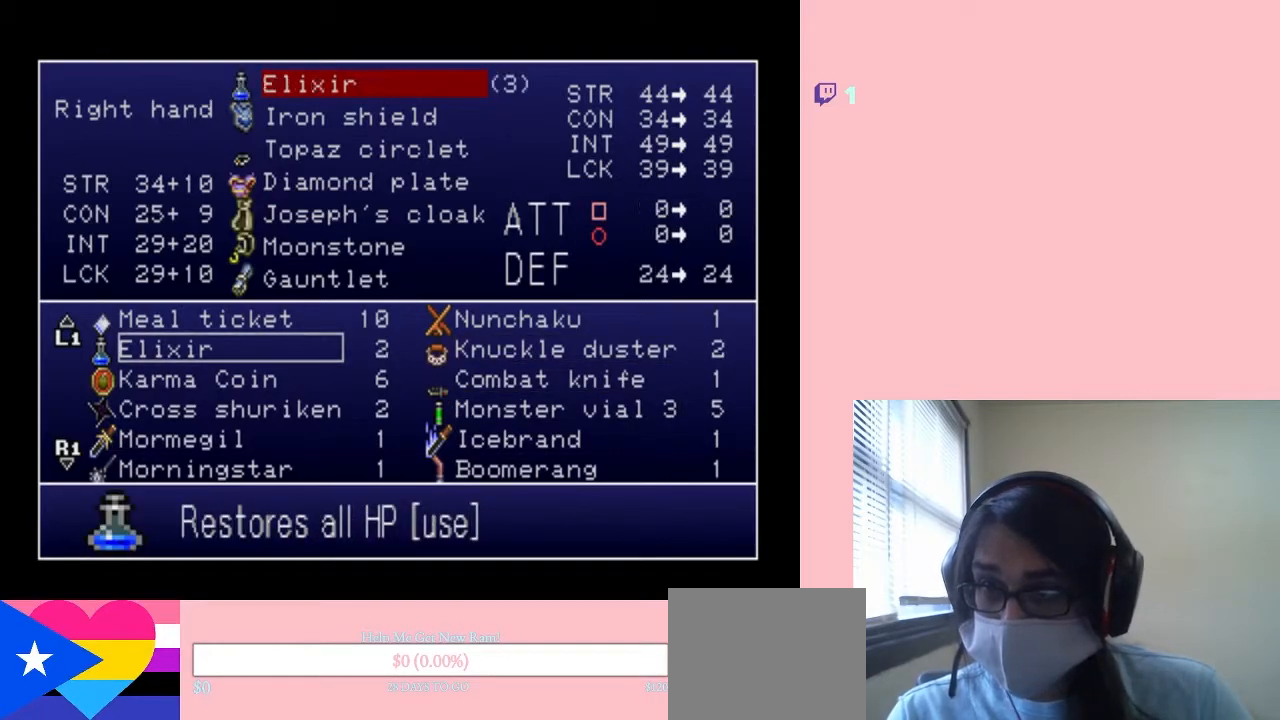
{"dt_ms": 500, "buttons": [], "left_stick": "center", "right_stick": "center", "events": [[250, "START", "down"], [383, "START", "up"]]}
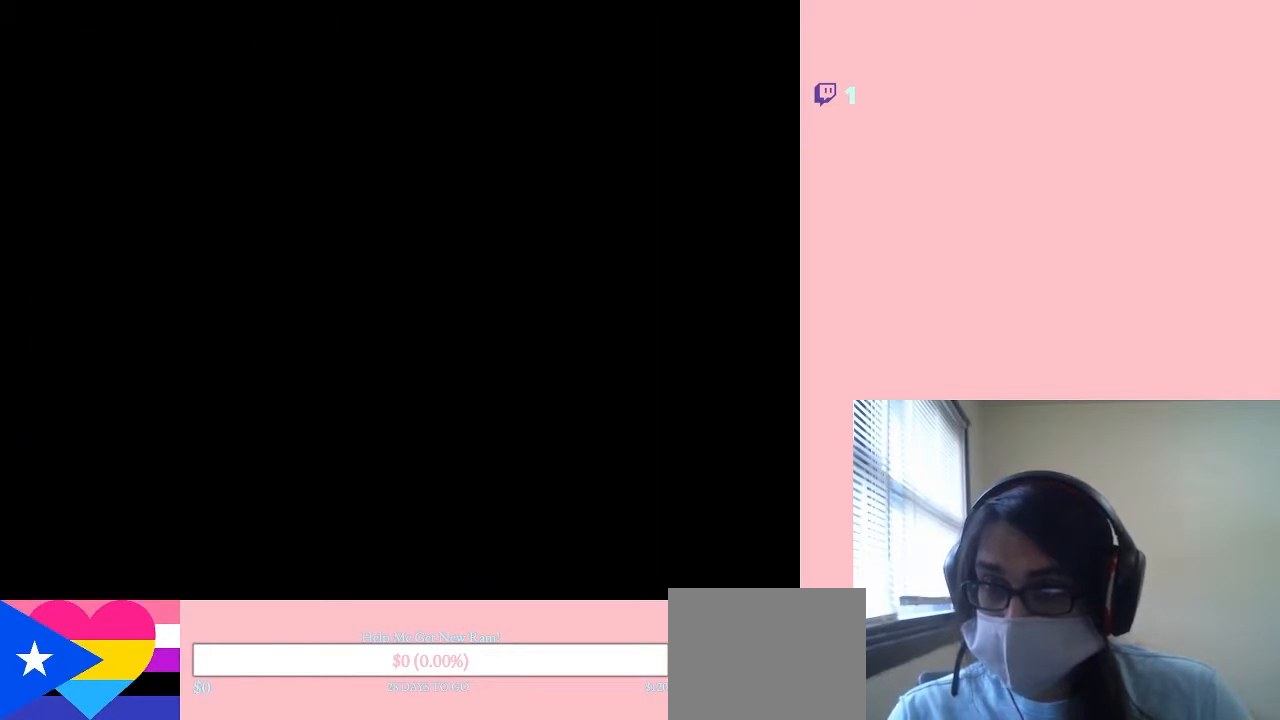
{"dt_ms": 500, "buttons": ["DPAD_LEFT"], "left_stick": "center", "right_stick": "center", "events": [[67, "DPAD_LEFT", "down"]]}
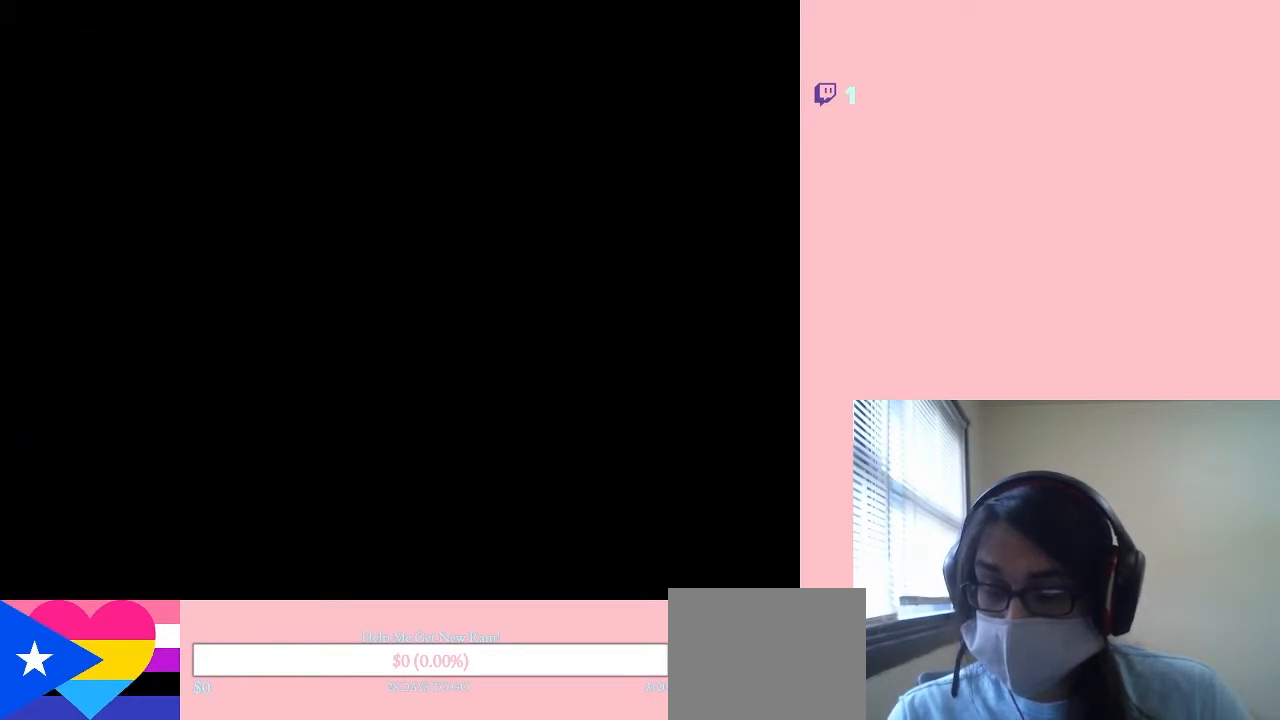
{"dt_ms": 500, "buttons": ["Y", "DPAD_LEFT"], "left_stick": "center", "right_stick": "center", "events": [[33, "Y", "down"], [167, "Y", "up"], [467, "Y", "down"]]}
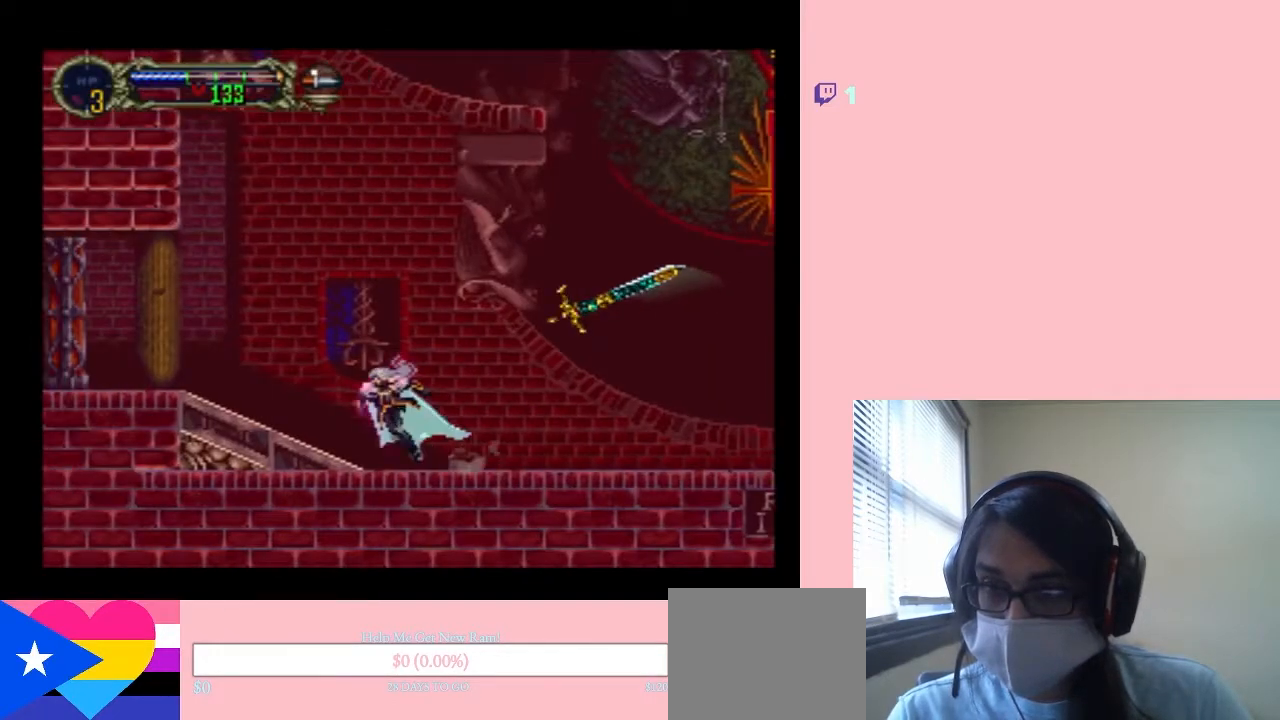
{"dt_ms": 500, "buttons": ["DPAD_LEFT"], "left_stick": "center", "right_stick": "center", "events": [[133, "Y", "up"]]}
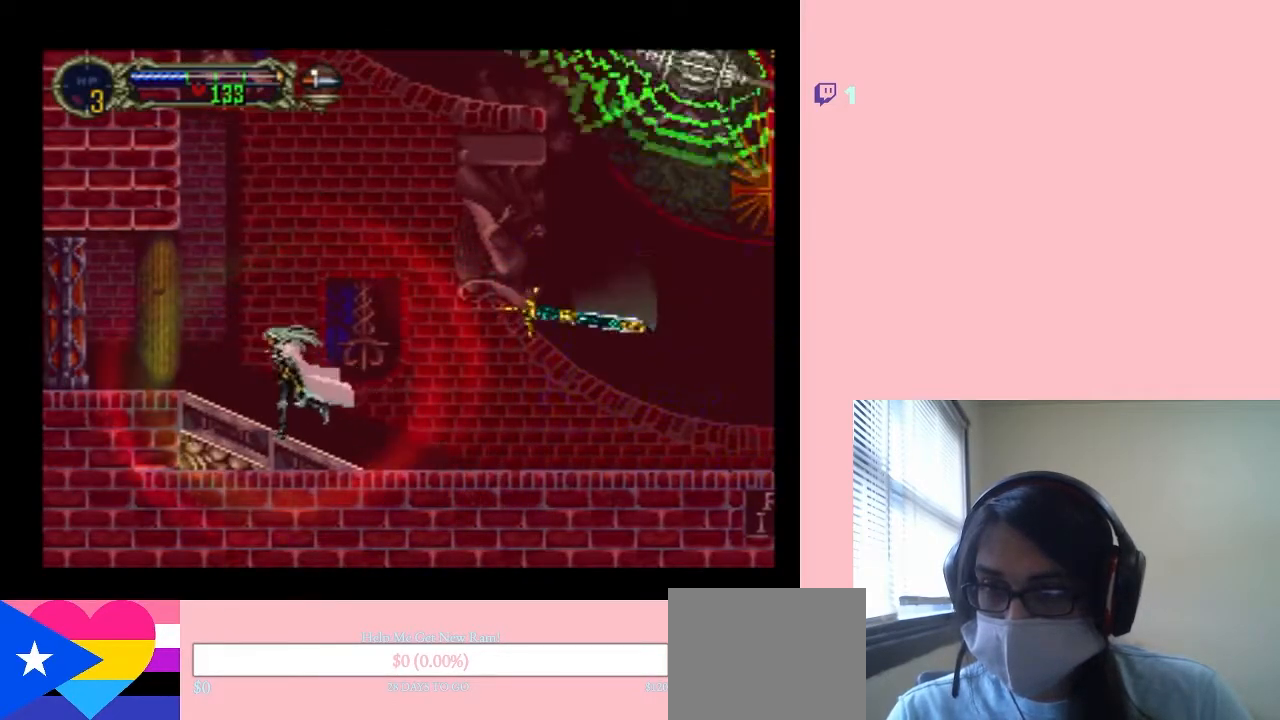
{"dt_ms": 500, "buttons": ["DPAD_LEFT"], "left_stick": "center", "right_stick": "center", "events": []}
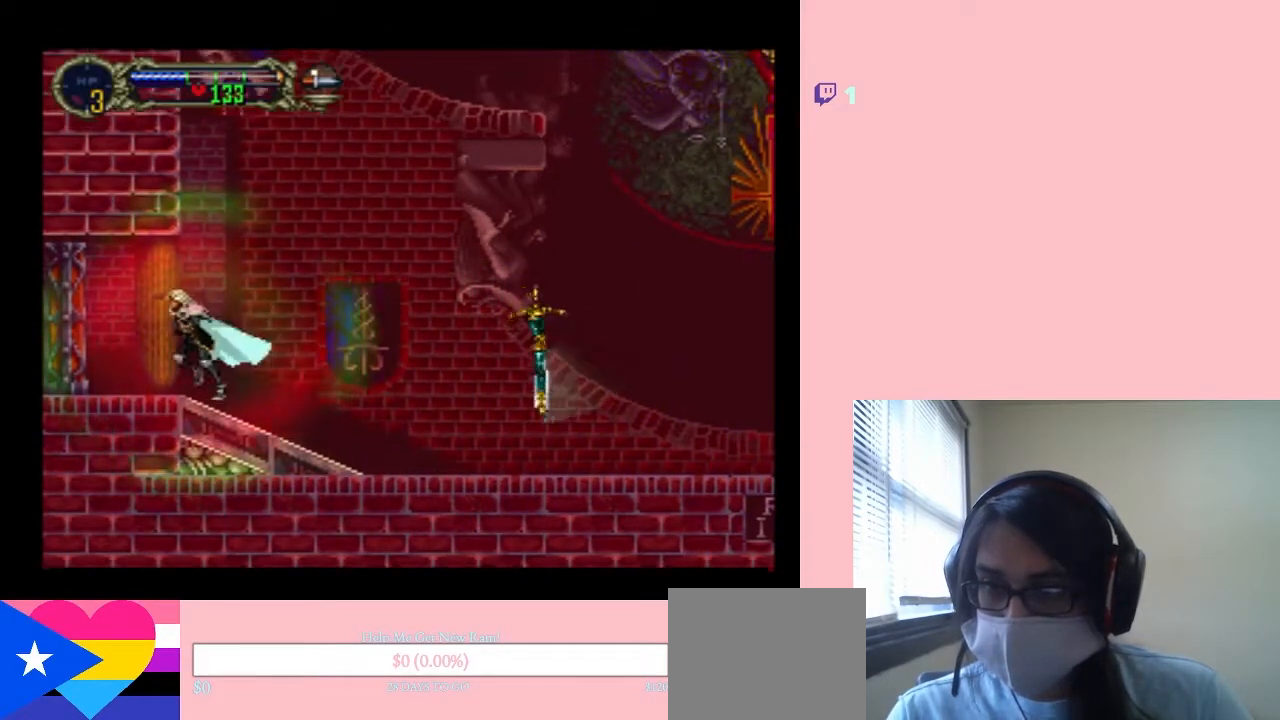
{"dt_ms": 500, "buttons": [], "left_stick": "center", "right_stick": "center", "events": [[100, "DPAD_LEFT", "up"]]}
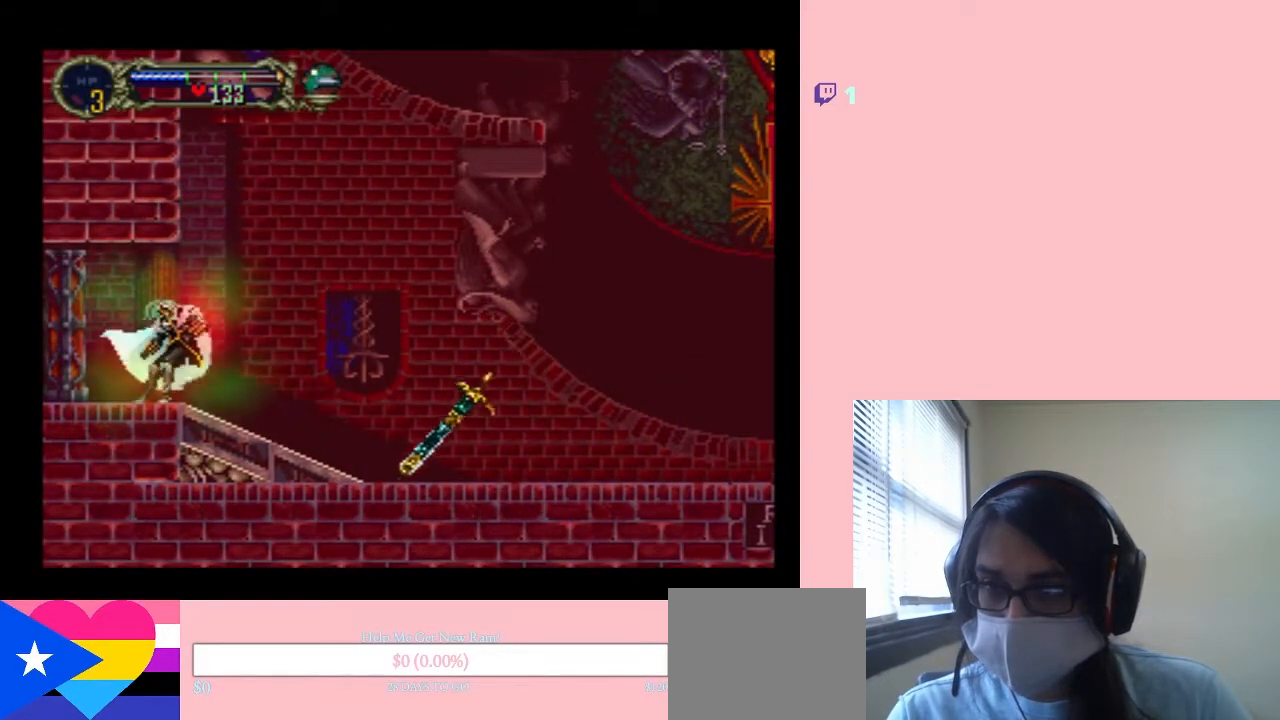
{"dt_ms": 500, "buttons": [], "left_stick": "center", "right_stick": "center", "events": []}
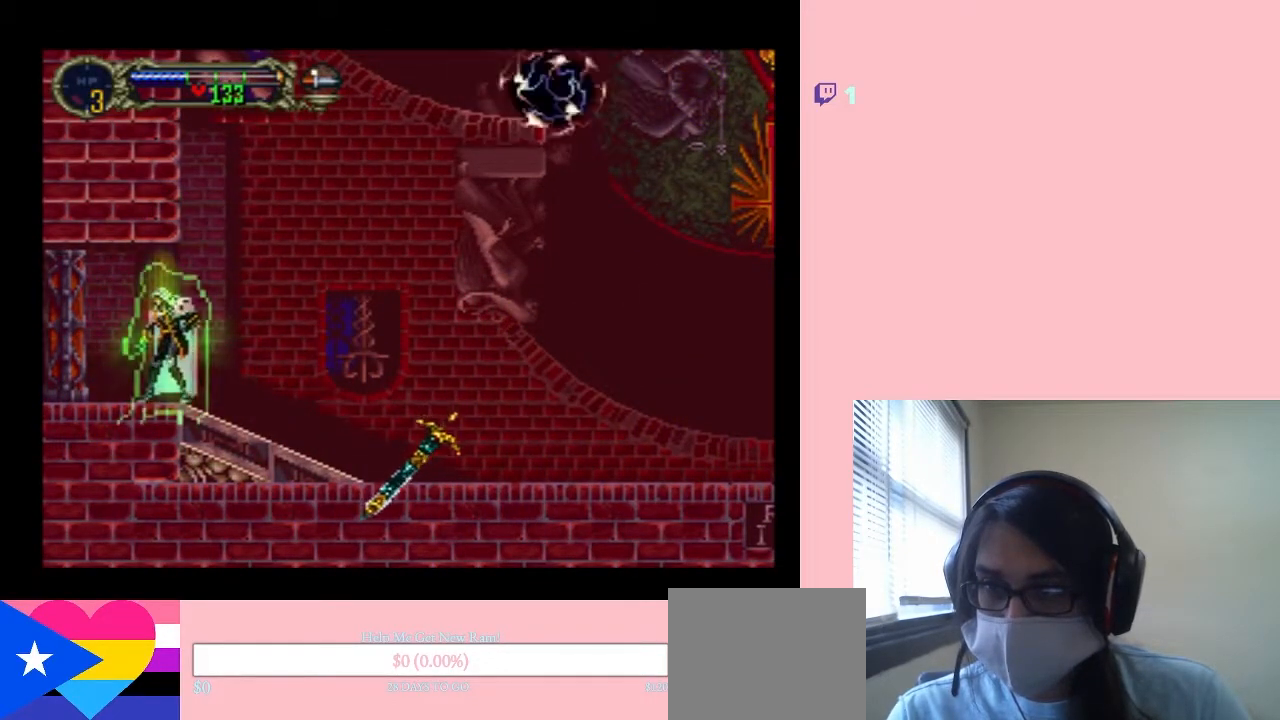
{"dt_ms": 500, "buttons": [], "left_stick": "center", "right_stick": "center", "events": [[333, "DPAD_LEFT", "down"], [500, "DPAD_LEFT", "up"]]}